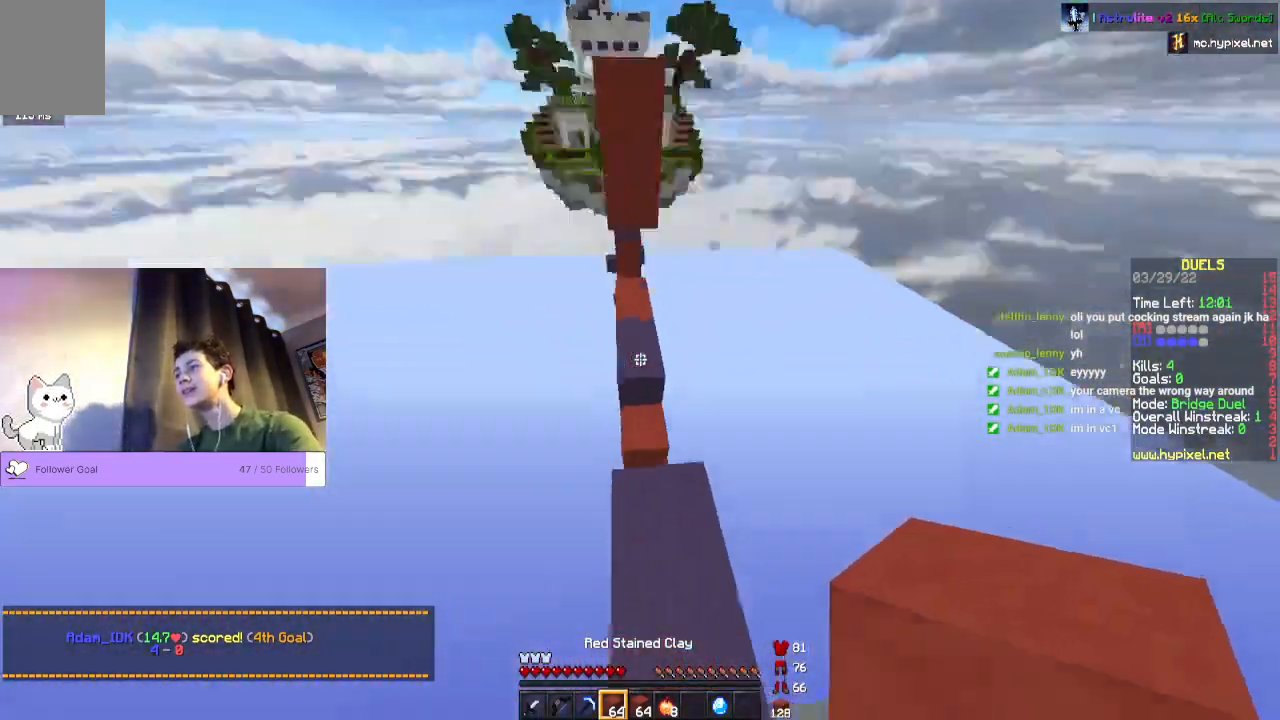
Gameplay with keyboard and mouse; each line is a JSON object with the keys and mouse buttons held at the frame after it. "events" lists presses ("down") and releases ("up") of "a", "d", "s", "space", "w", "mouse_left" and "mouse_right" between this image and that frame as [ms after this image, input, new state], when the widget could be followed in between. "mouse_left", "mouse_right" = the "left", "right" buttons of the "mouse" list. No other keys are recorded. Fast repeated clicks can show as one long hold. Mouse movement is not recorded.
{"keys": ["space", "w"], "mouse": ["right"], "events": [[333, "mouse_right", "down"]]}
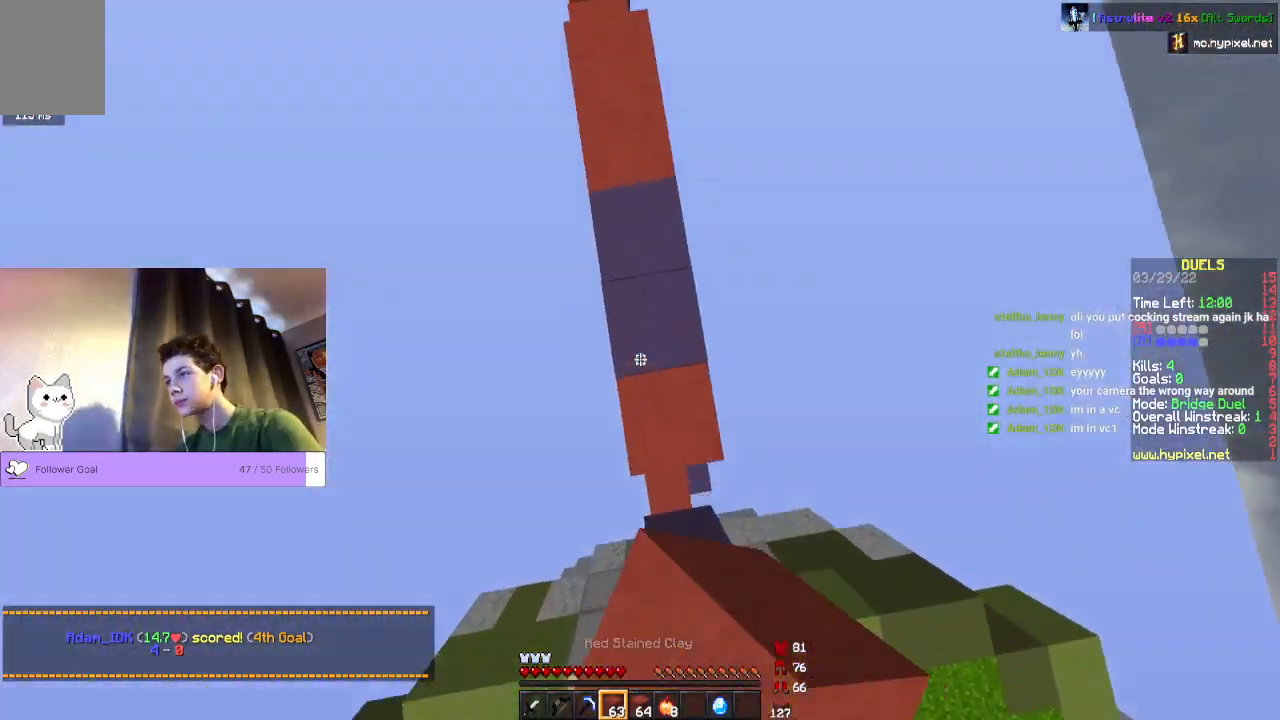
{"keys": ["s", "space"], "mouse": ["right"], "events": [[233, "w", "up"], [467, "s", "down"]]}
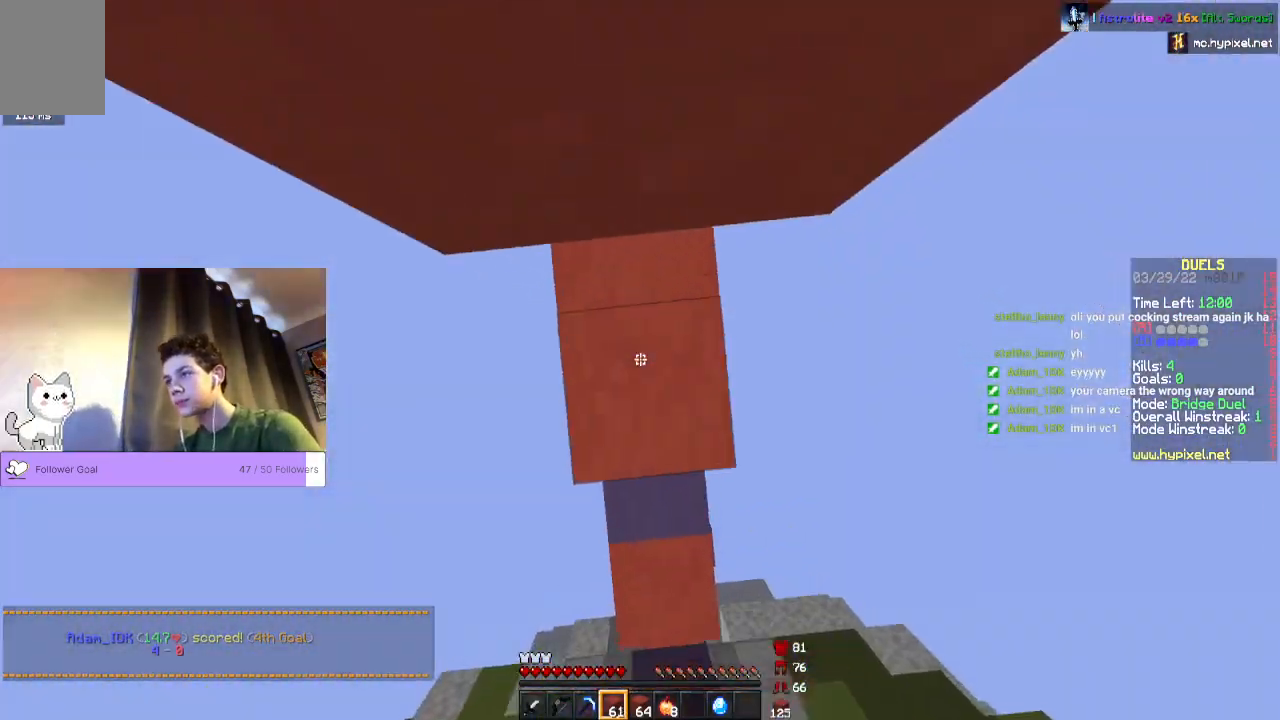
{"keys": ["space"], "mouse": ["right"], "events": [[267, "s", "up"]]}
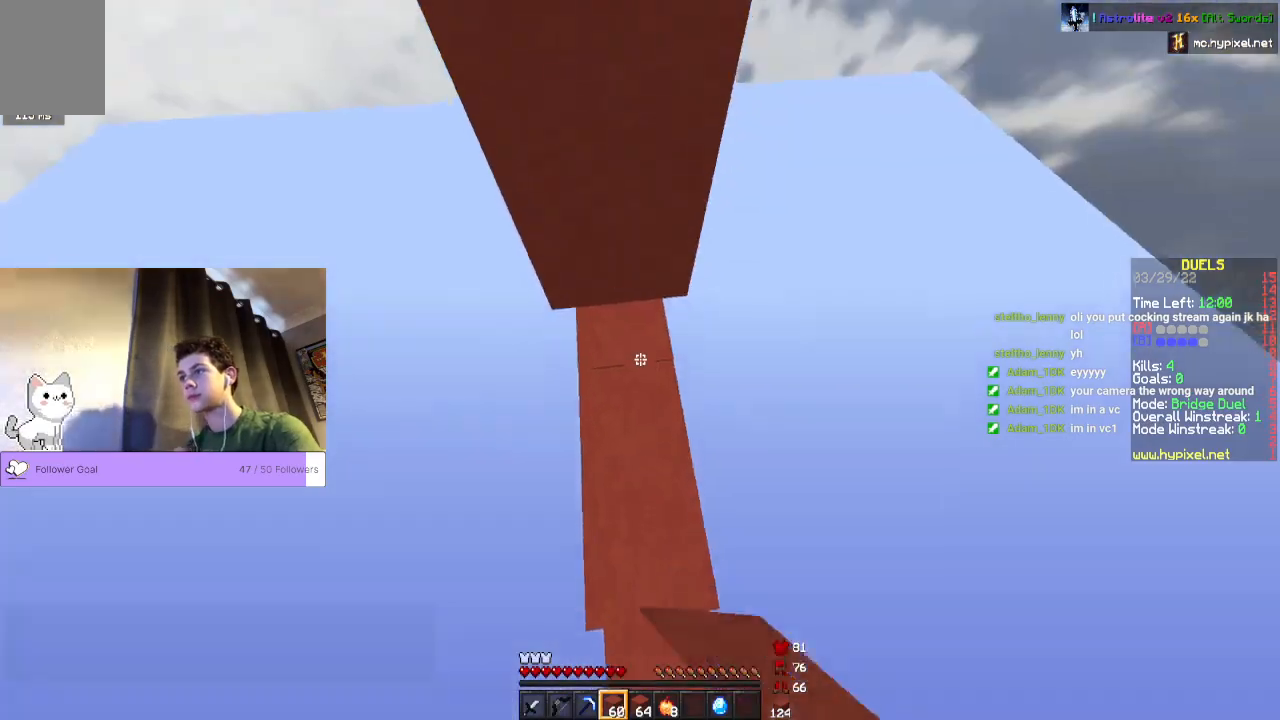
{"keys": ["space", "w"], "mouse": ["right"], "events": [[233, "w", "down"]]}
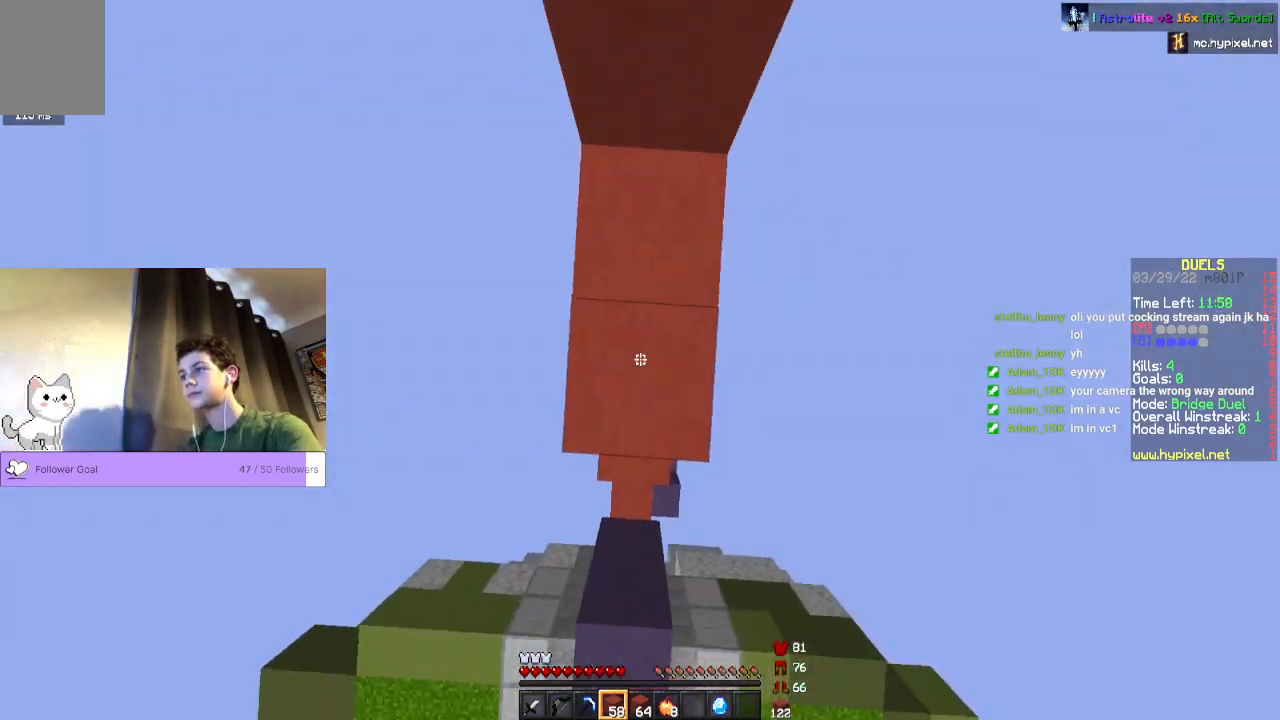
{"keys": ["space", "w"], "mouse": [], "events": [[233, "mouse_right", "up"]]}
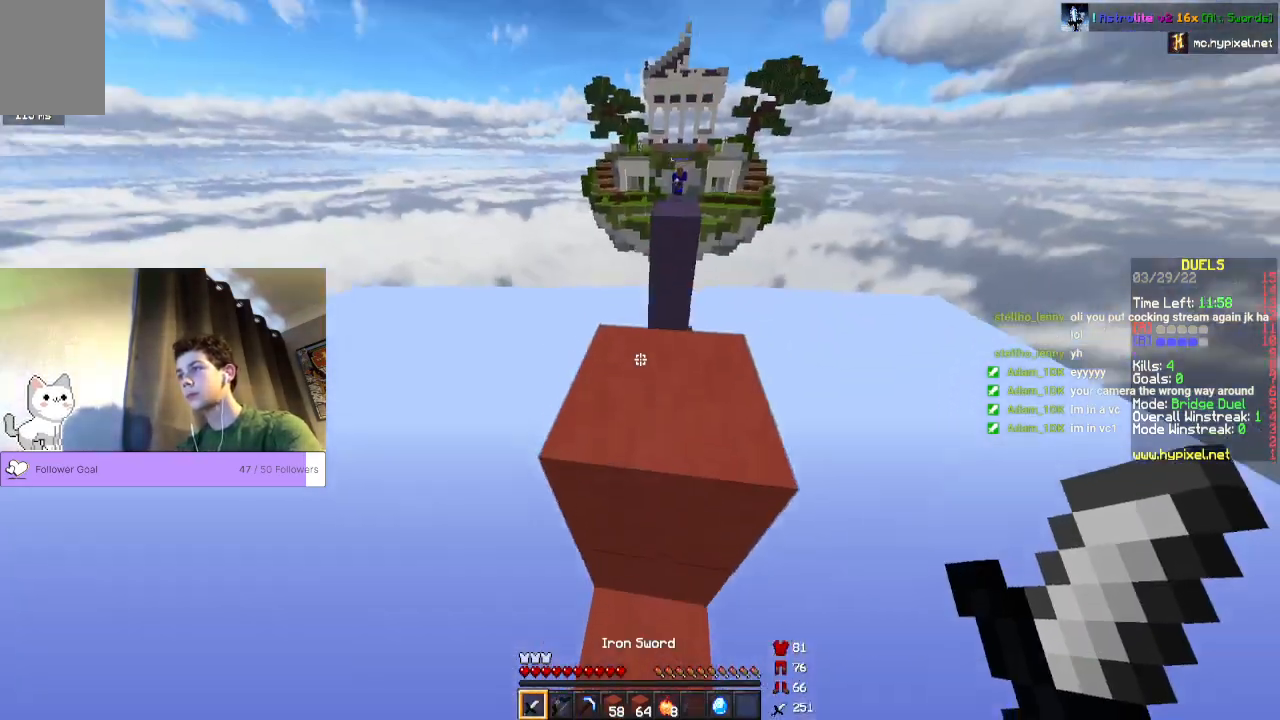
{"keys": ["space", "w"], "mouse": [], "events": []}
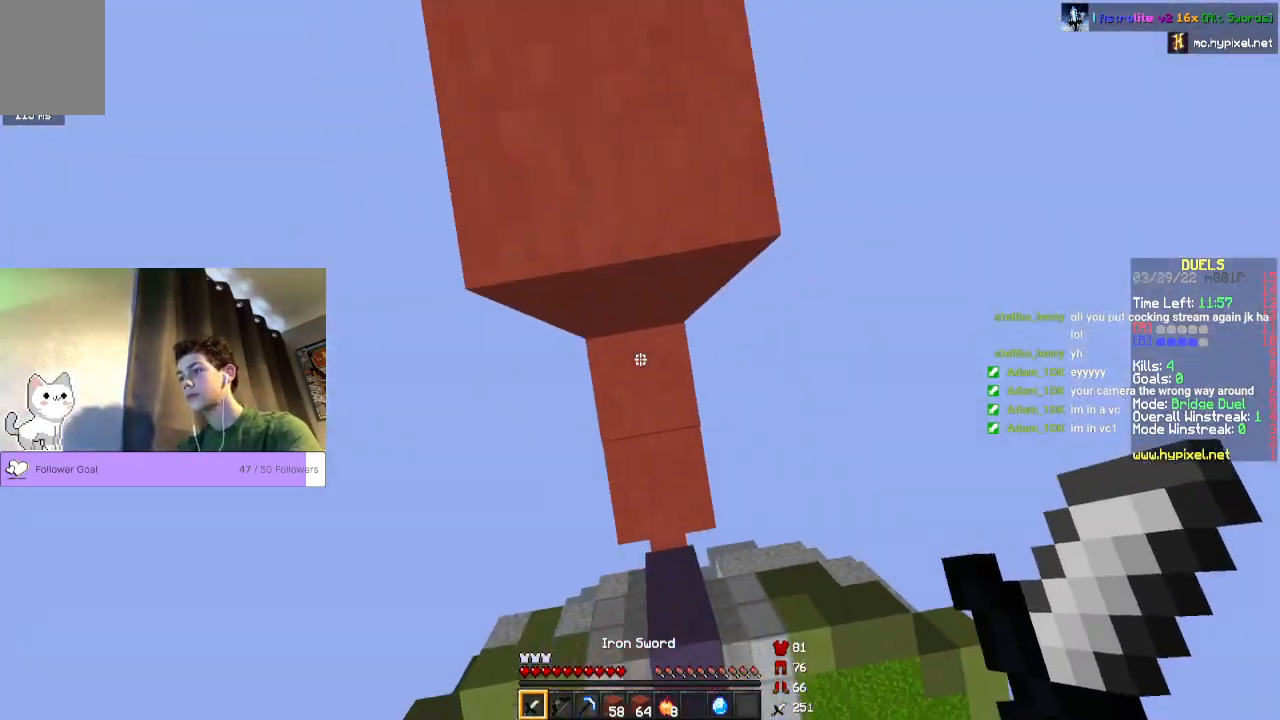
{"keys": ["space", "w"], "mouse": ["right"], "events": [[400, "mouse_right", "down"]]}
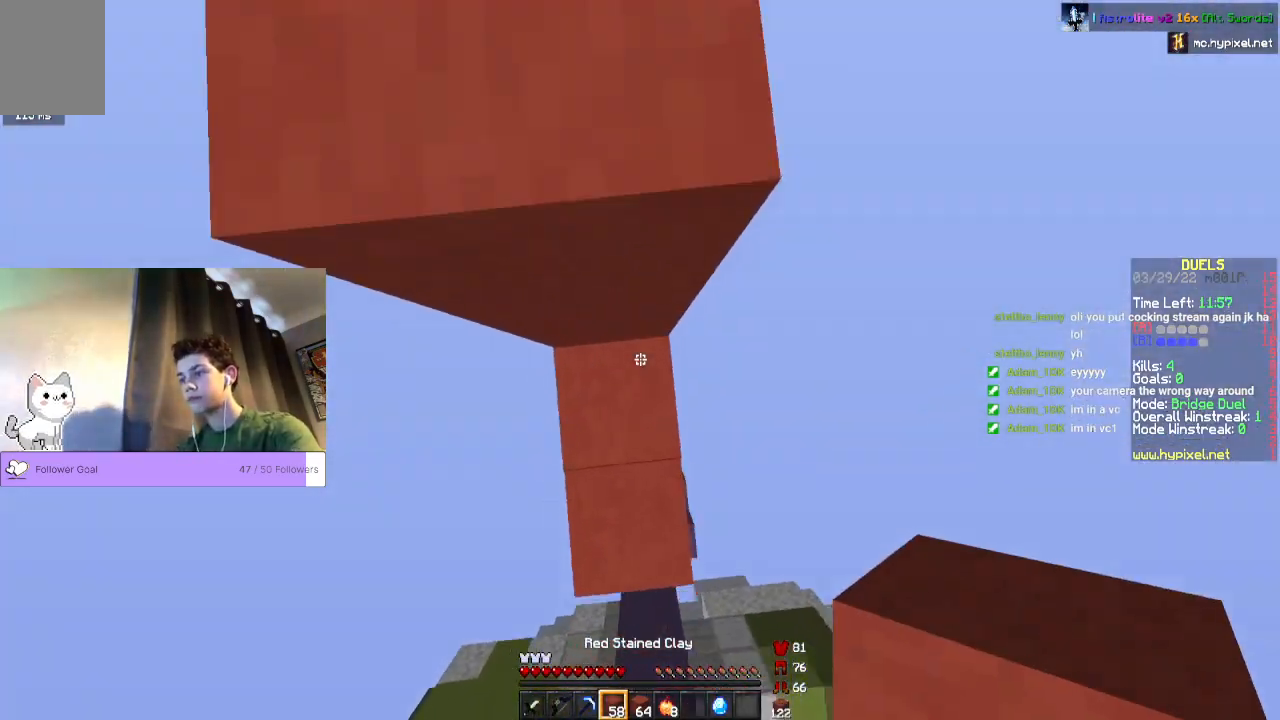
{"keys": ["space", "w"], "mouse": [], "events": [[433, "mouse_right", "up"]]}
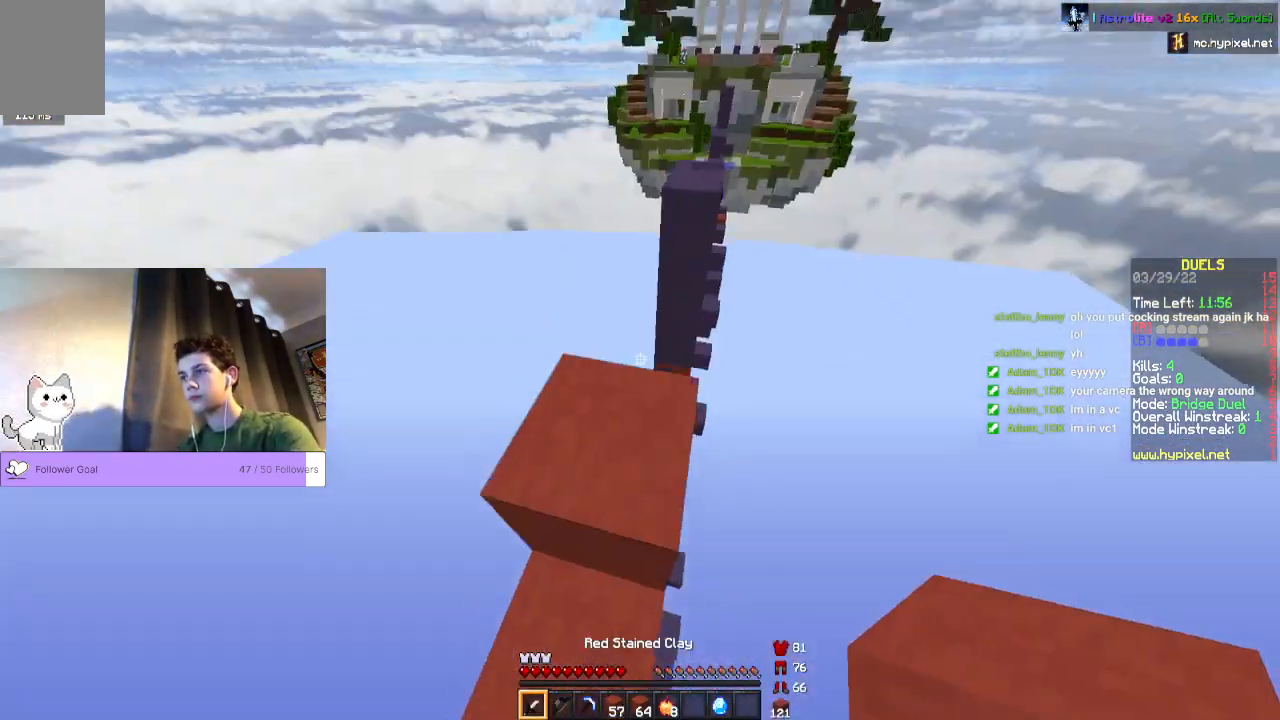
{"keys": [], "mouse": [], "events": [[167, "space", "up"], [233, "w", "up"]]}
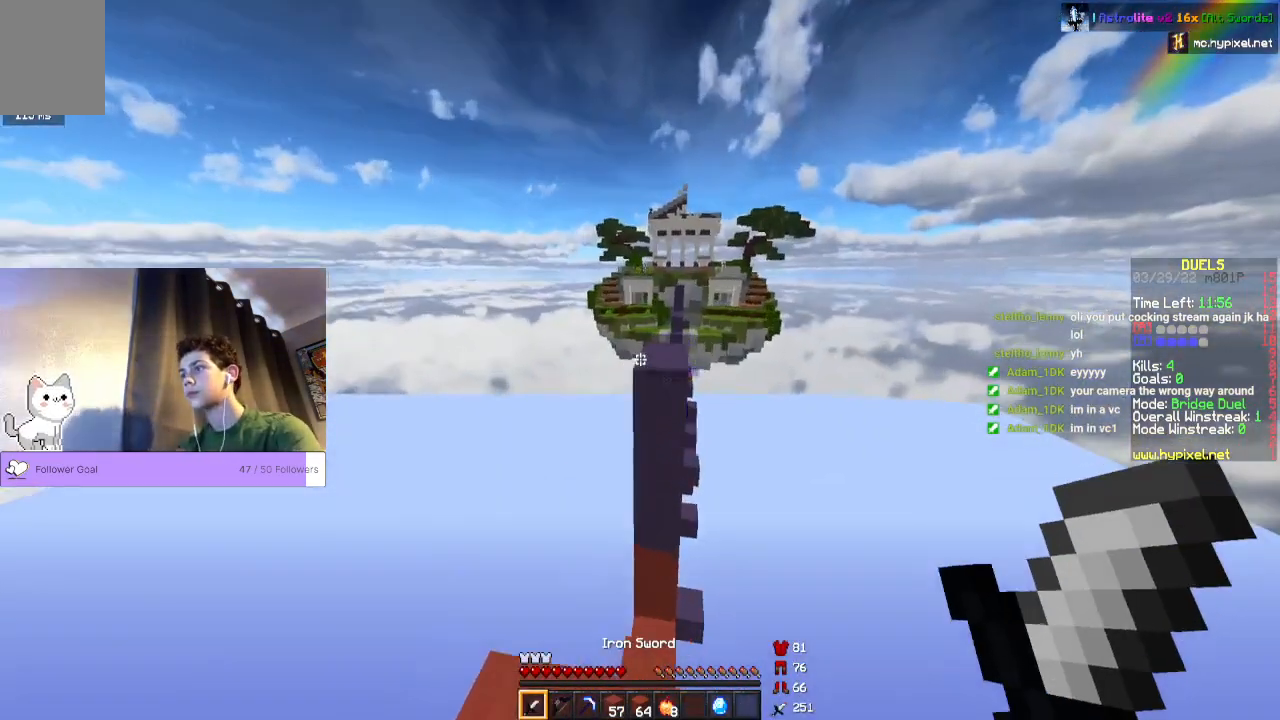
{"keys": [], "mouse": [], "events": [[133, "w", "down"], [433, "w", "up"]]}
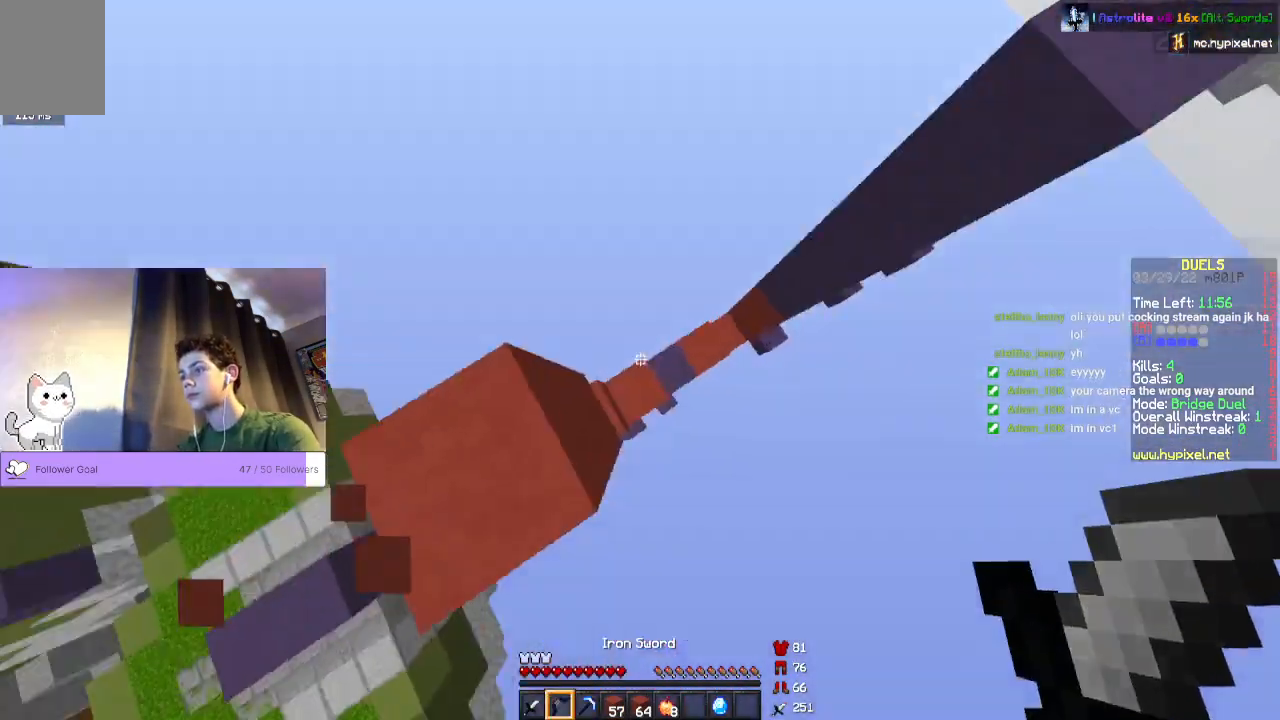
{"keys": [], "mouse": [], "events": []}
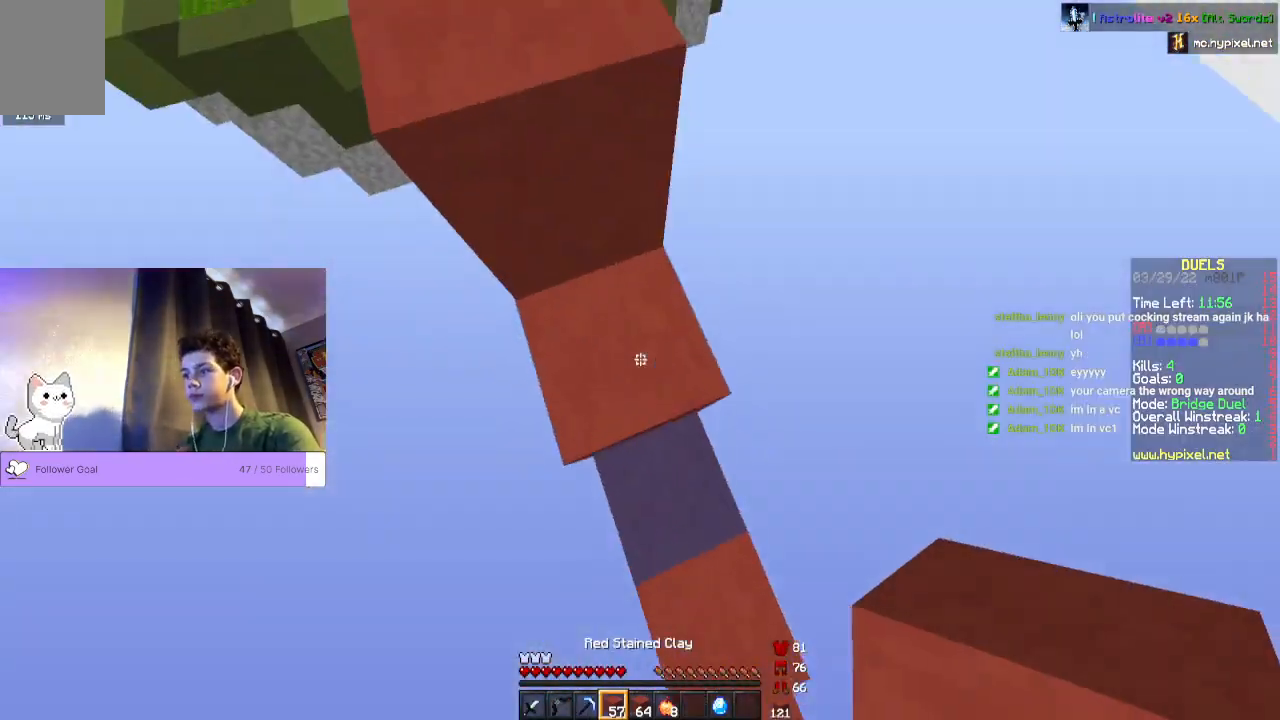
{"keys": [], "mouse": [], "events": []}
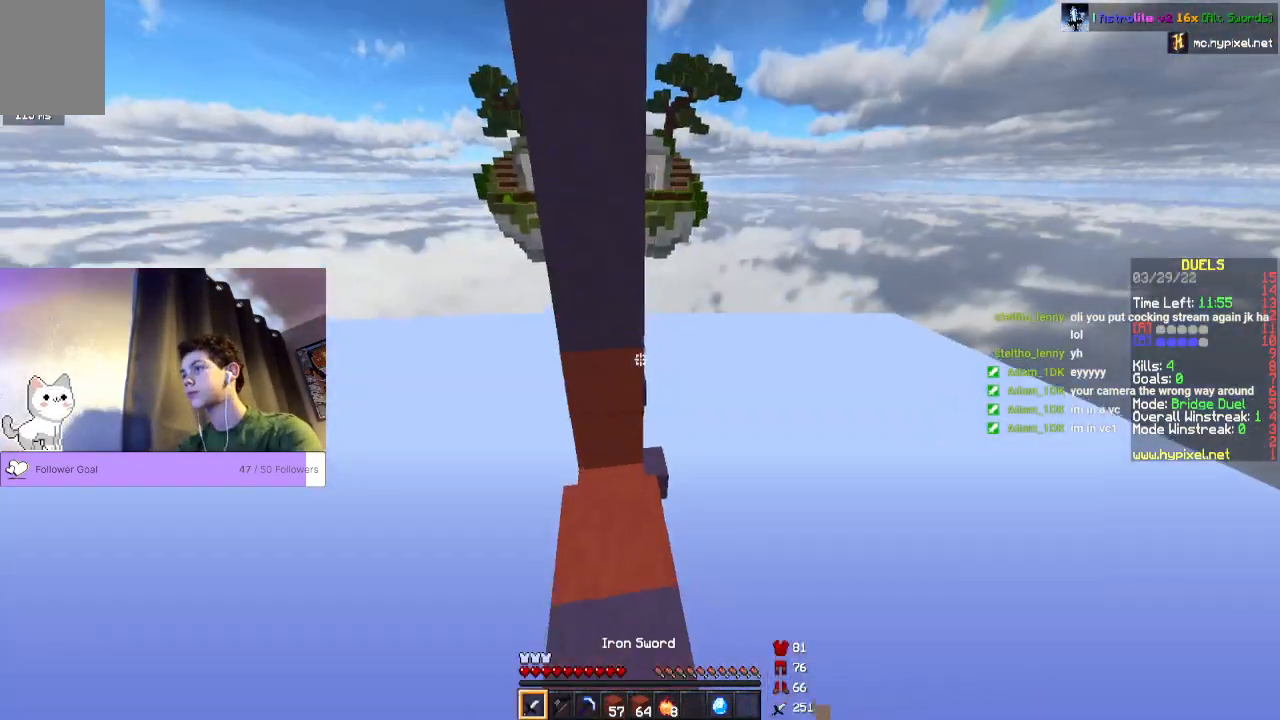
{"keys": [], "mouse": [], "events": [[167, "w", "down"], [367, "w", "up"]]}
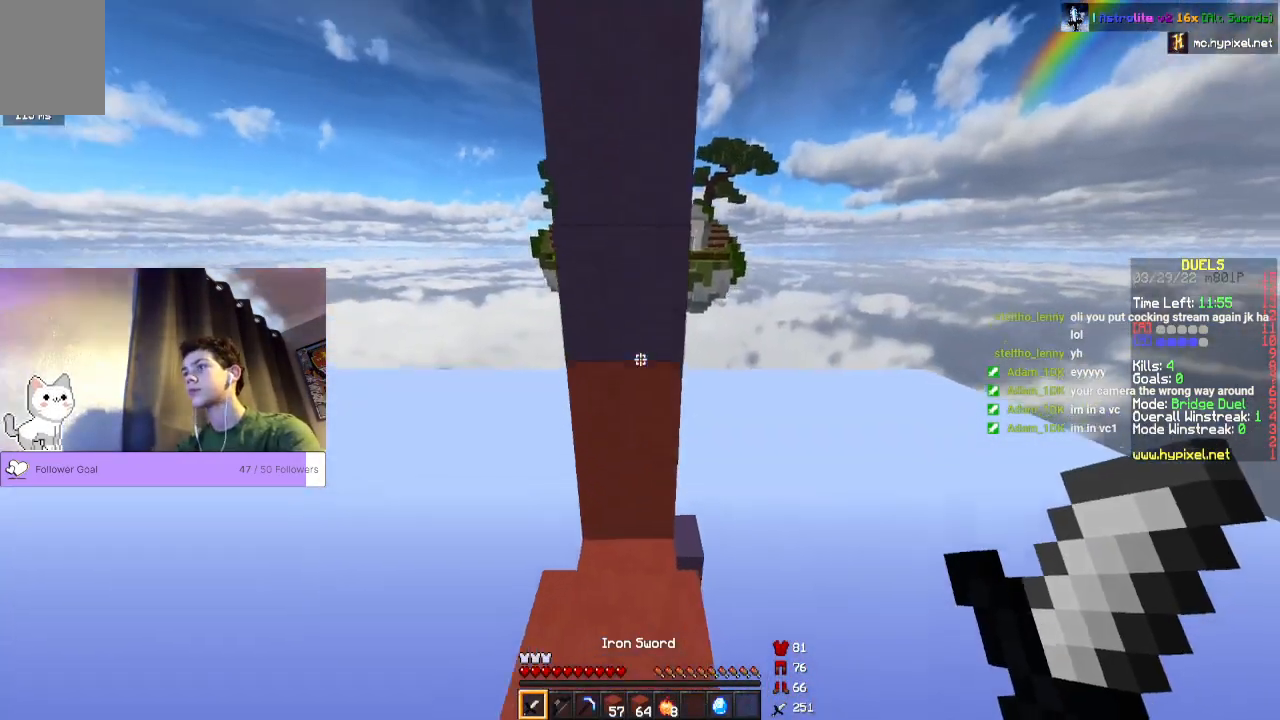
{"keys": [], "mouse": [], "events": []}
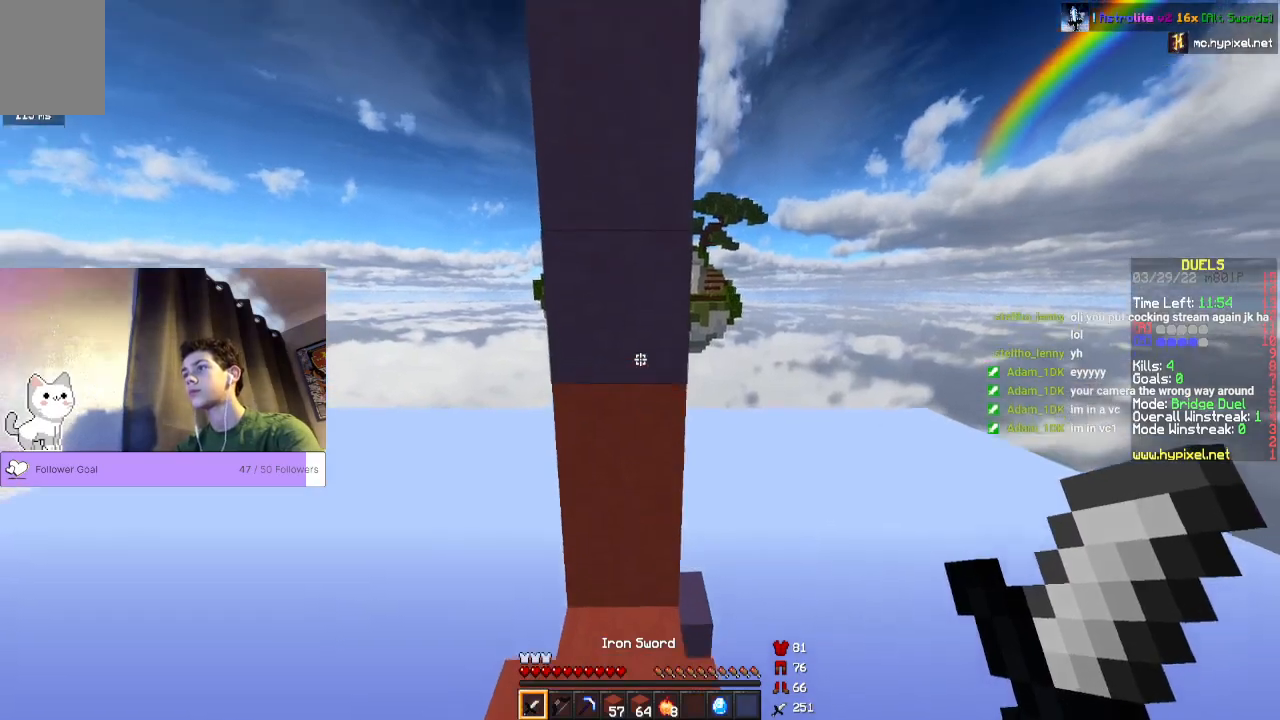
{"keys": [], "mouse": [], "events": []}
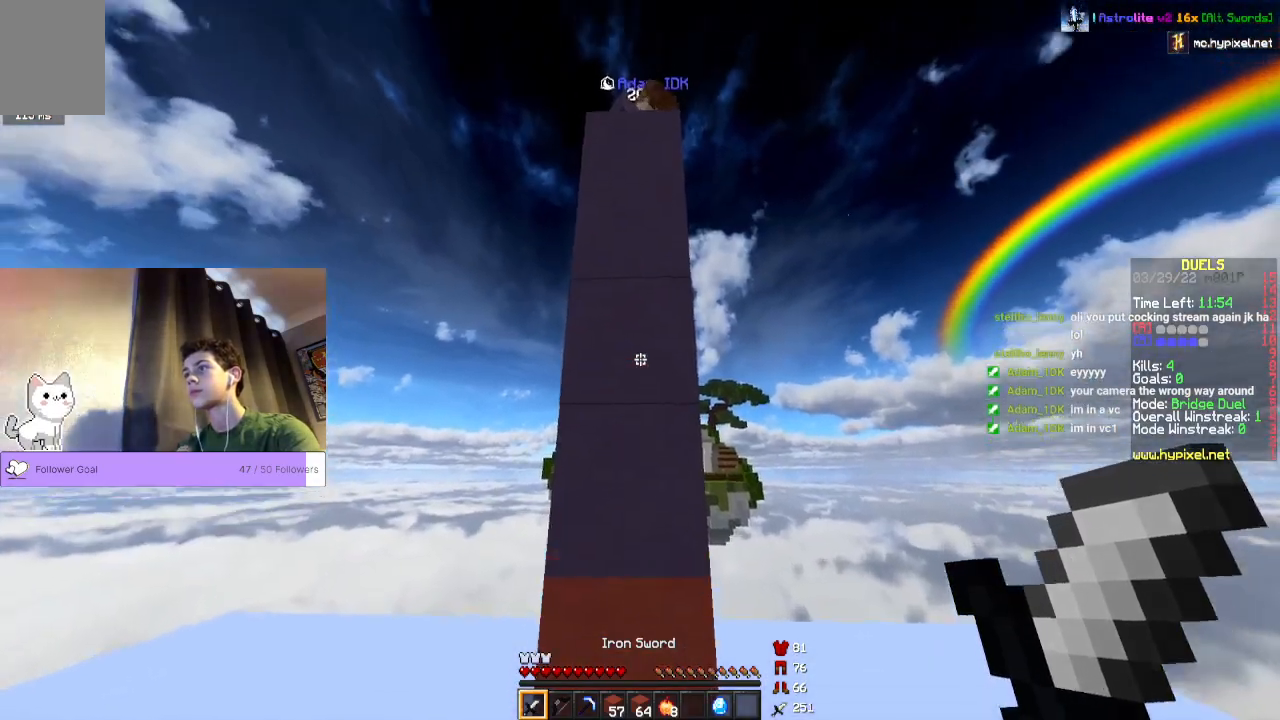
{"keys": [], "mouse": [], "events": []}
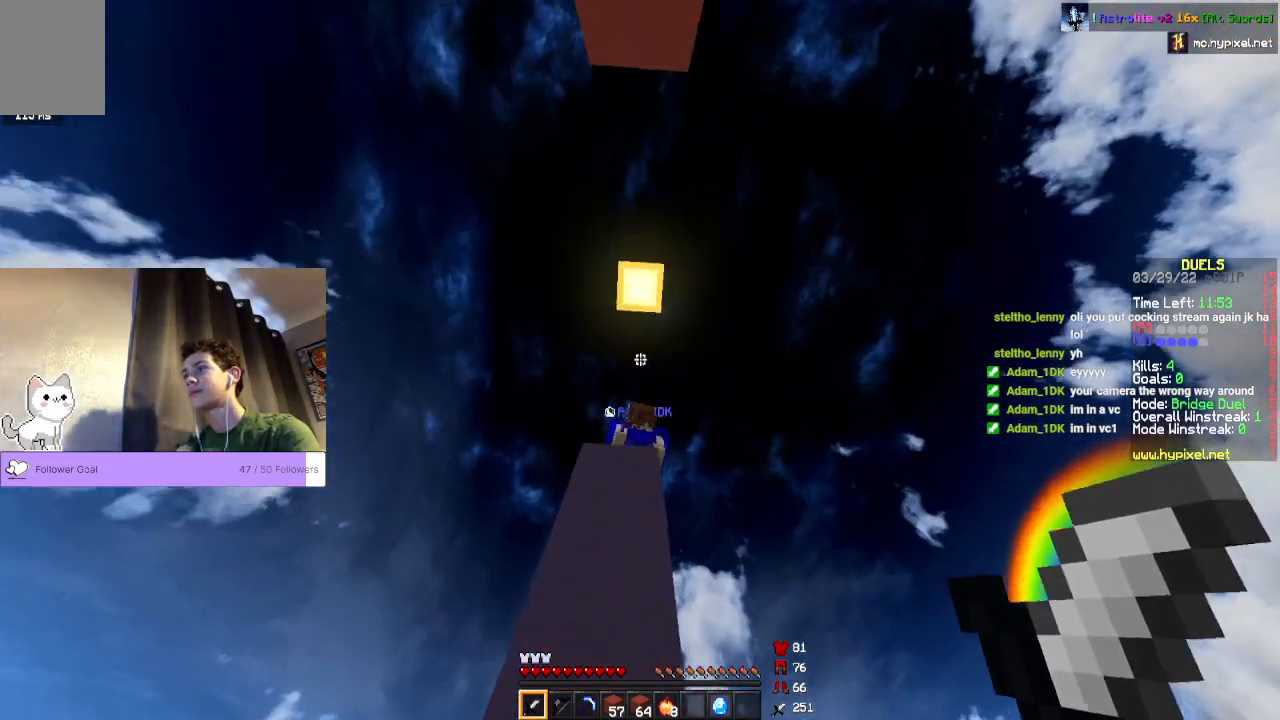
{"keys": [], "mouse": [], "events": [[33, "s", "down"], [467, "s", "up"]]}
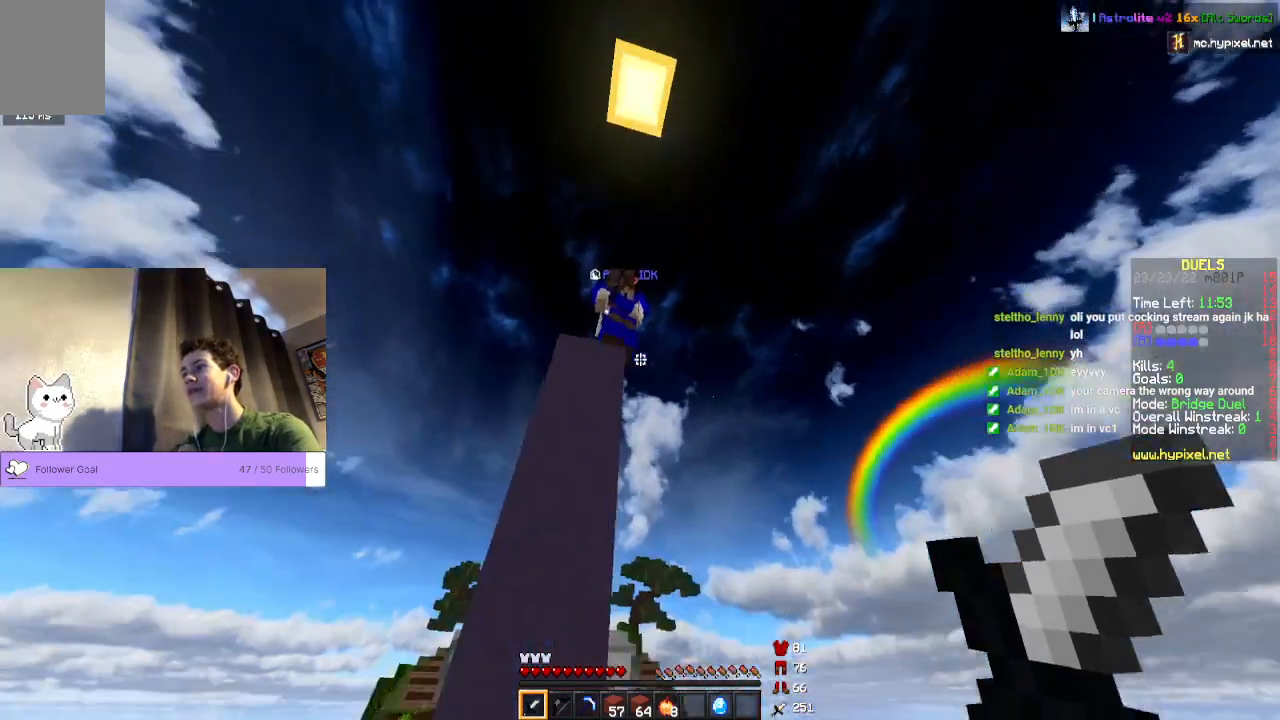
{"keys": [], "mouse": [], "events": [[200, "w", "down"], [333, "w", "up"]]}
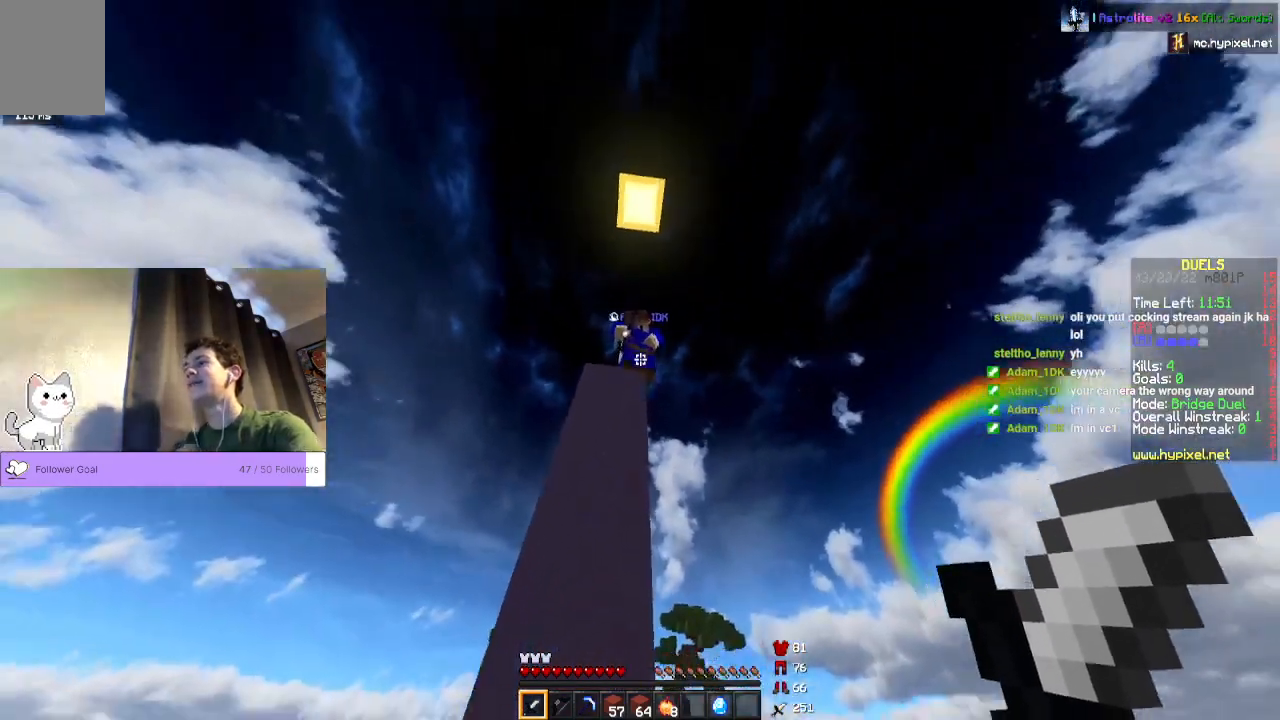
{"keys": [], "mouse": [], "events": []}
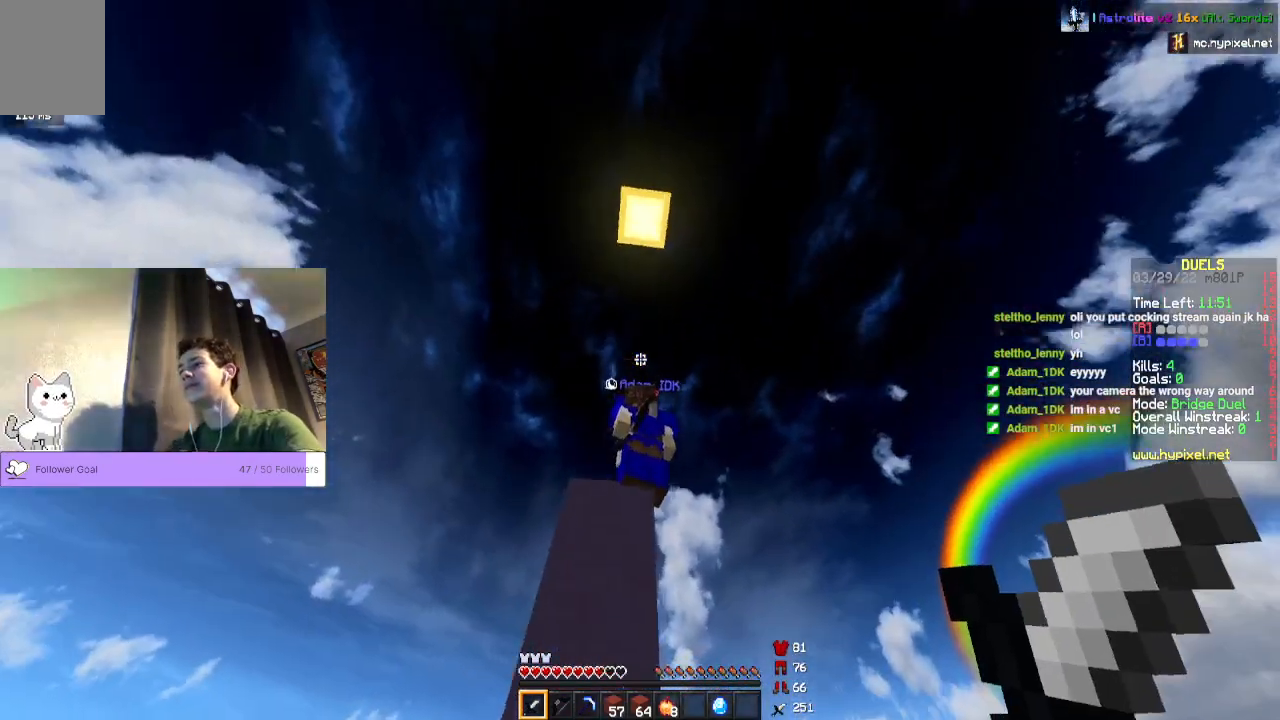
{"keys": [], "mouse": [], "events": []}
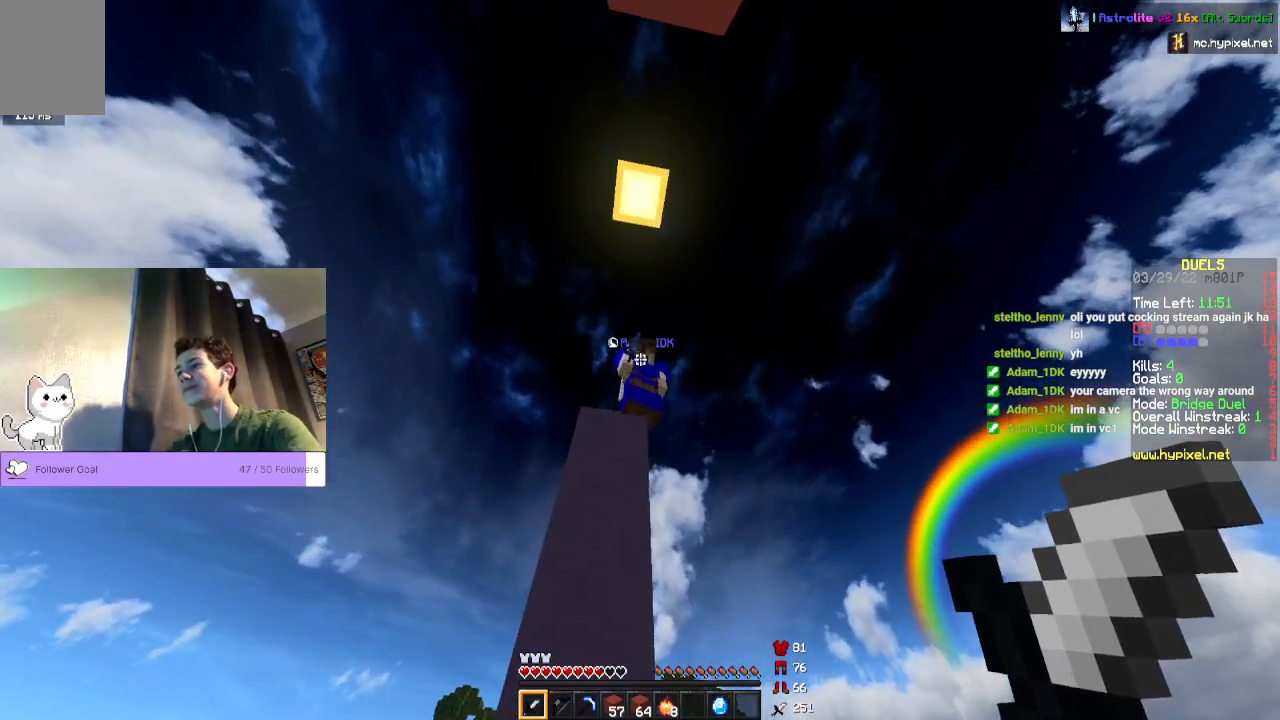
{"keys": ["space"], "mouse": ["left"]}
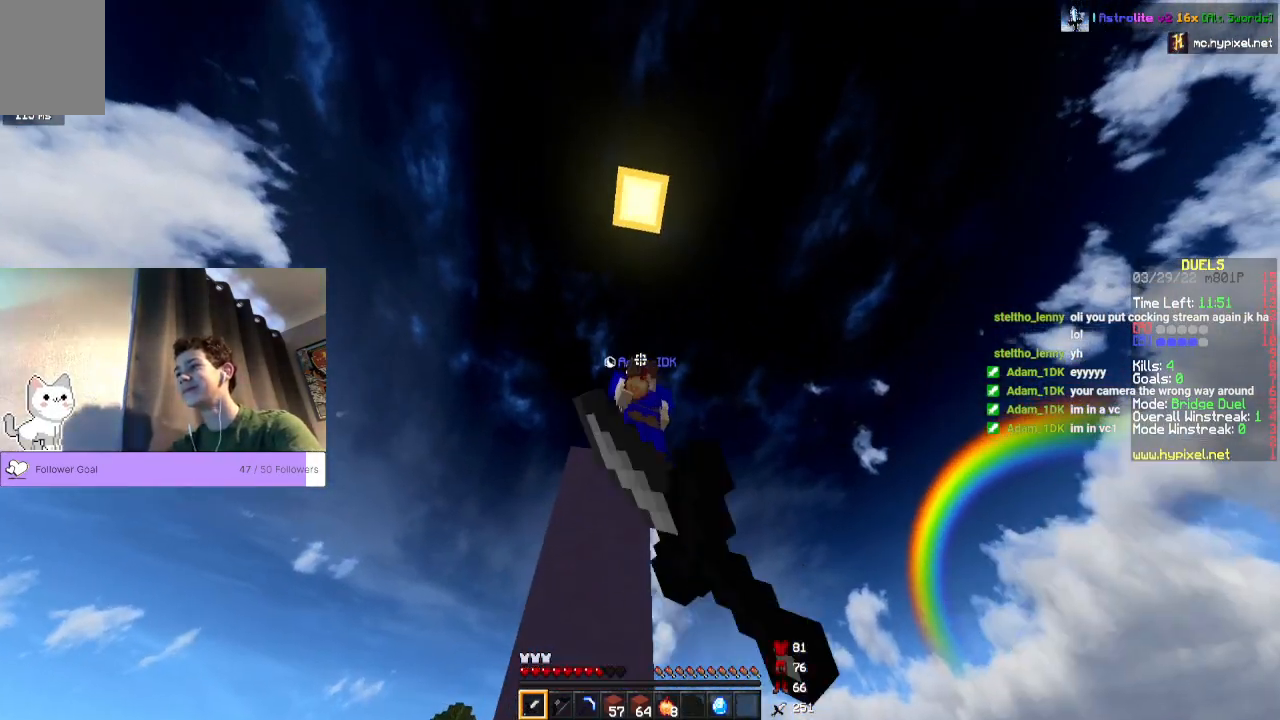
{"keys": ["space", "w"], "mouse": ["left"], "events": [[367, "w", "down"]]}
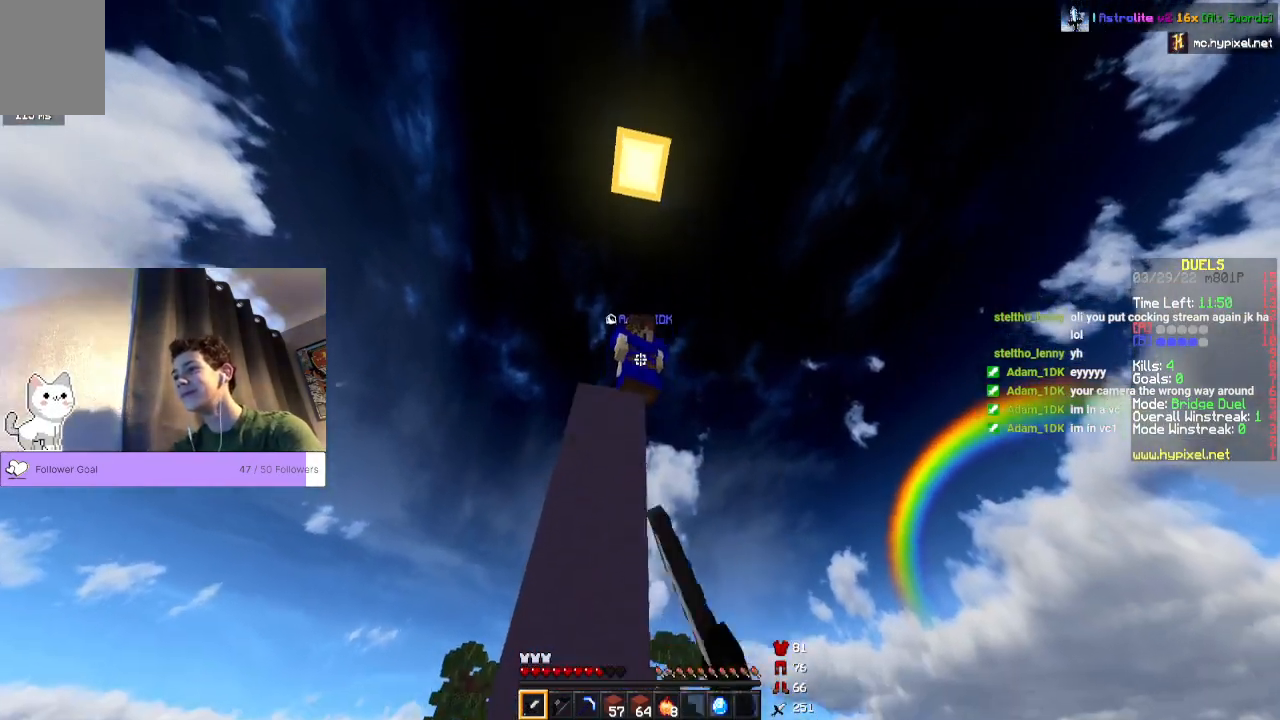
{"keys": ["space", "w"], "mouse": ["left"]}
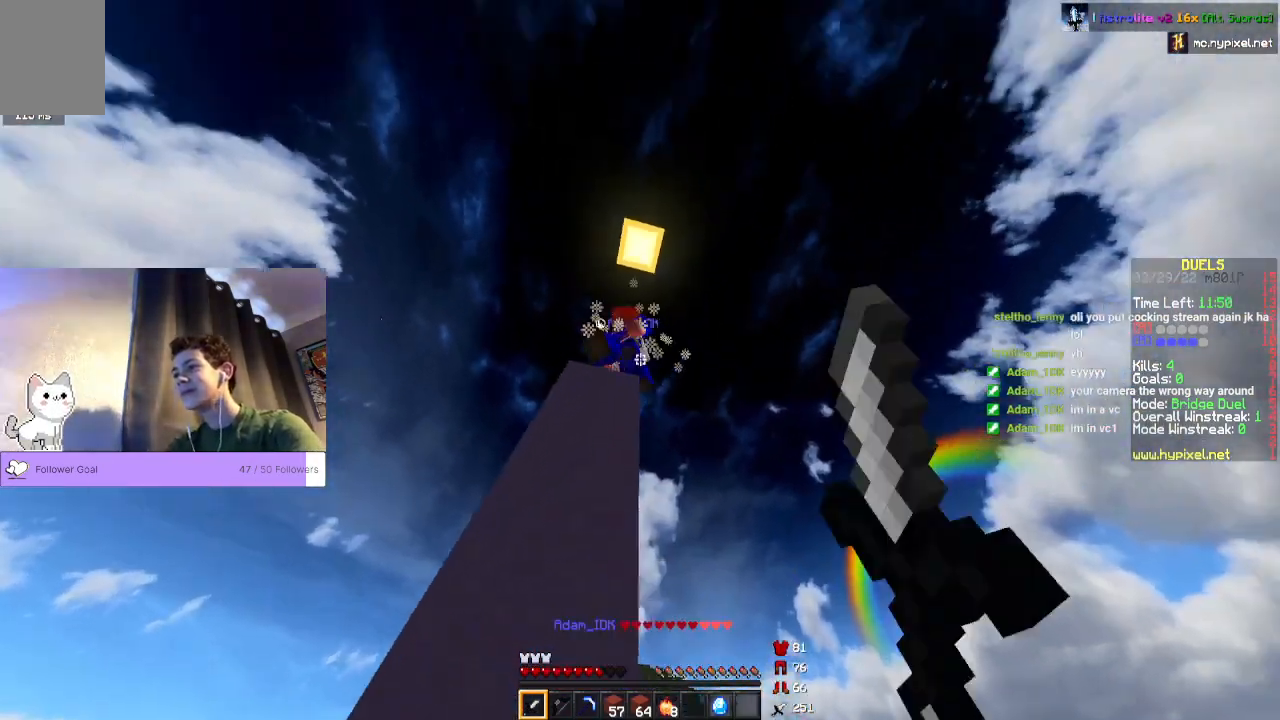
{"keys": [], "mouse": [], "events": [[300, "w", "up"], [367, "mouse_left", "up"], [367, "space", "up"]]}
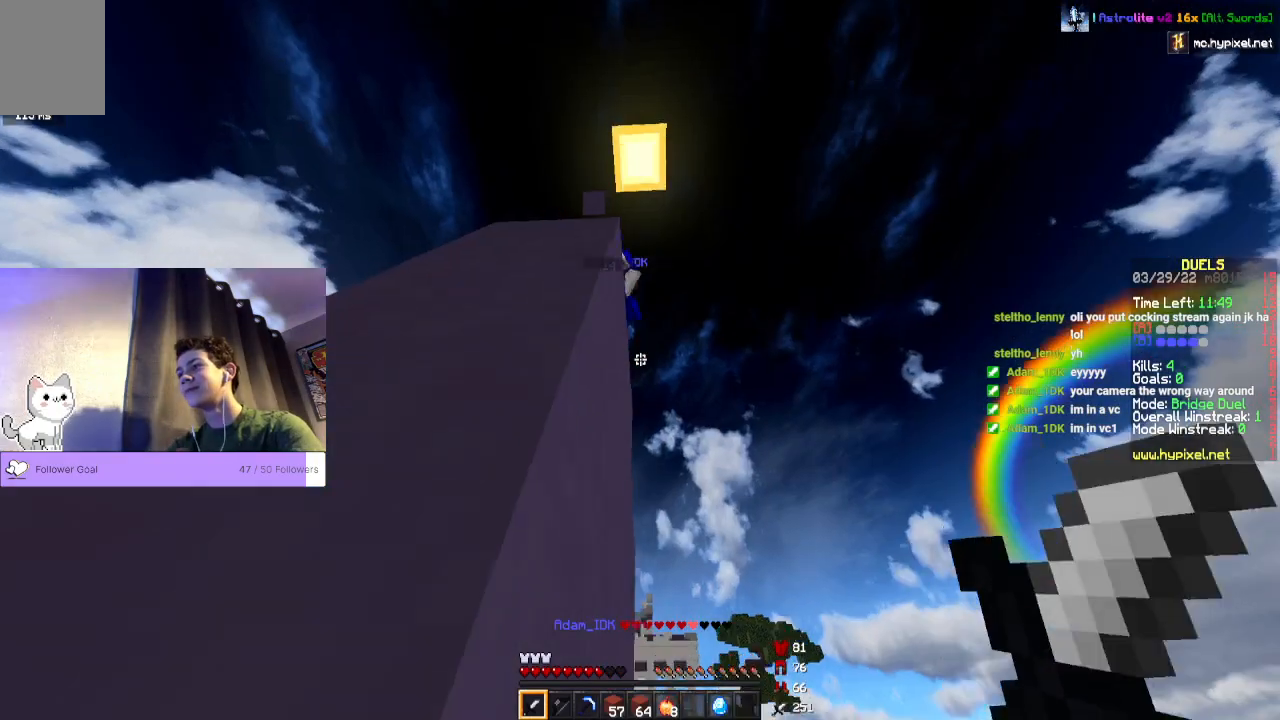
{"keys": [], "mouse": [], "events": [[33, "s", "down"], [133, "a", "down"], [367, "s", "up"], [500, "a", "up"]]}
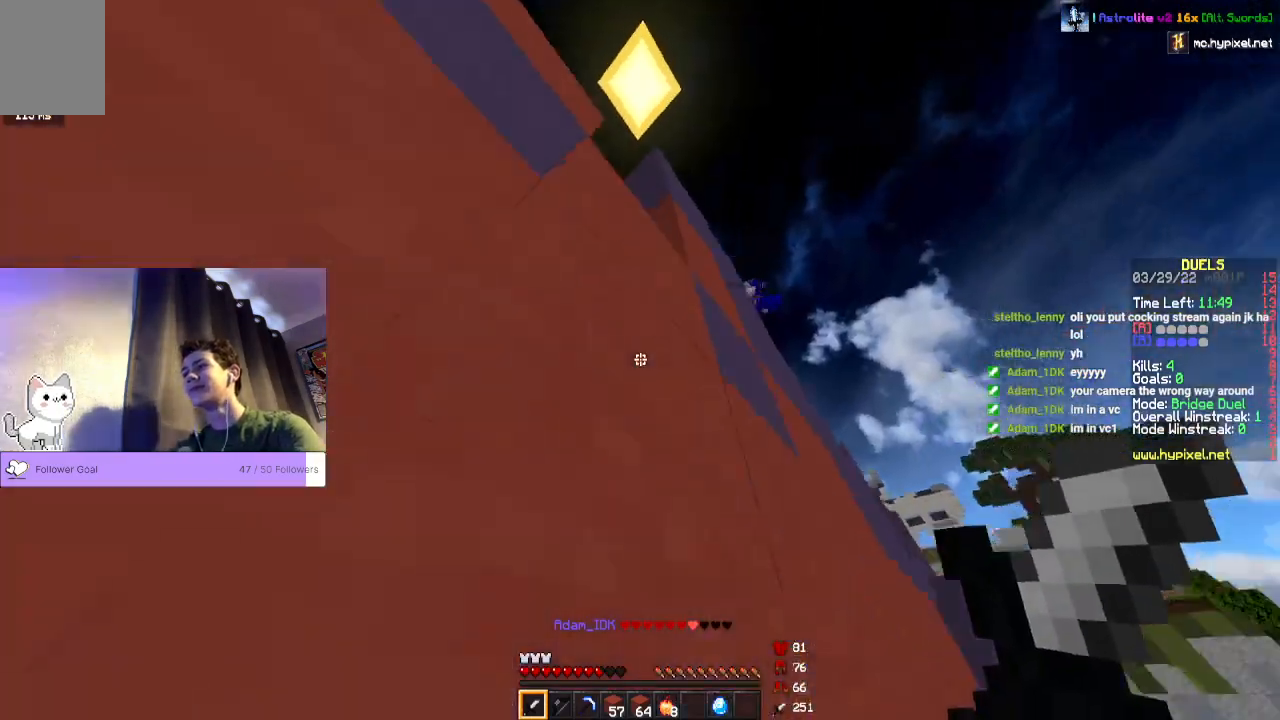
{"keys": ["w"], "mouse": [], "events": [[433, "w", "down"]]}
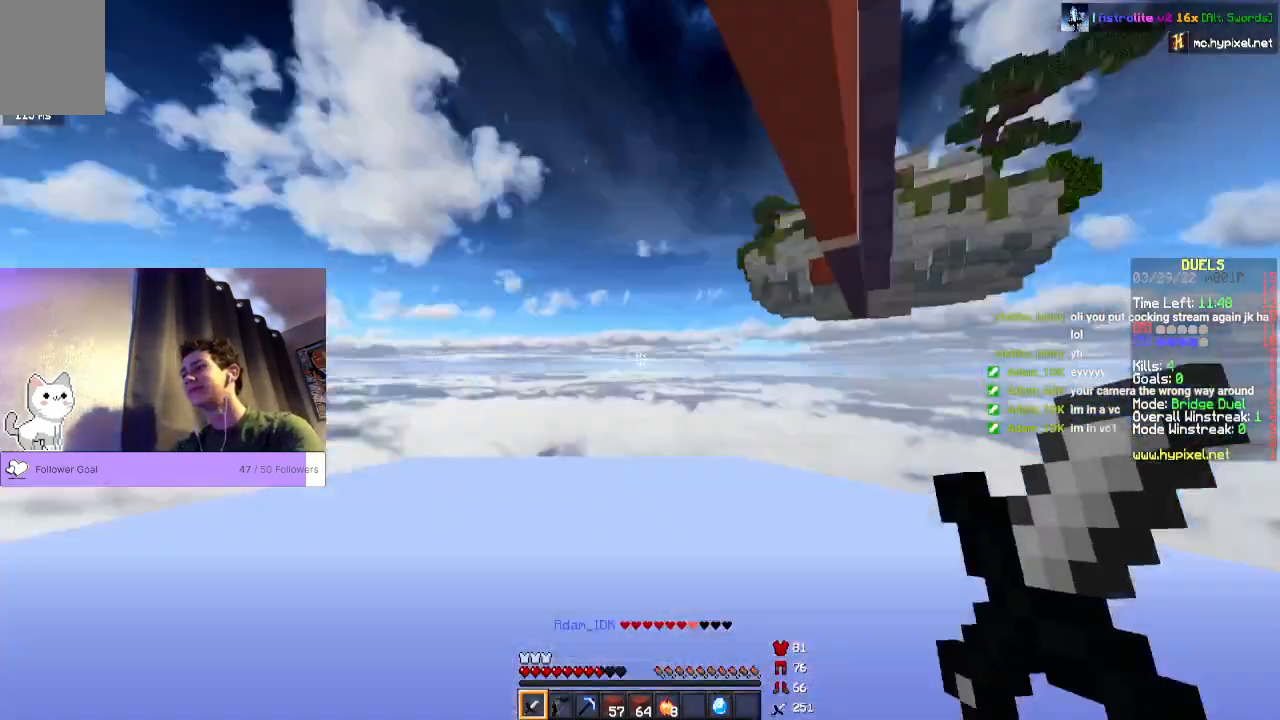
{"keys": ["space", "w"], "mouse": [], "events": [[33, "space", "down"]]}
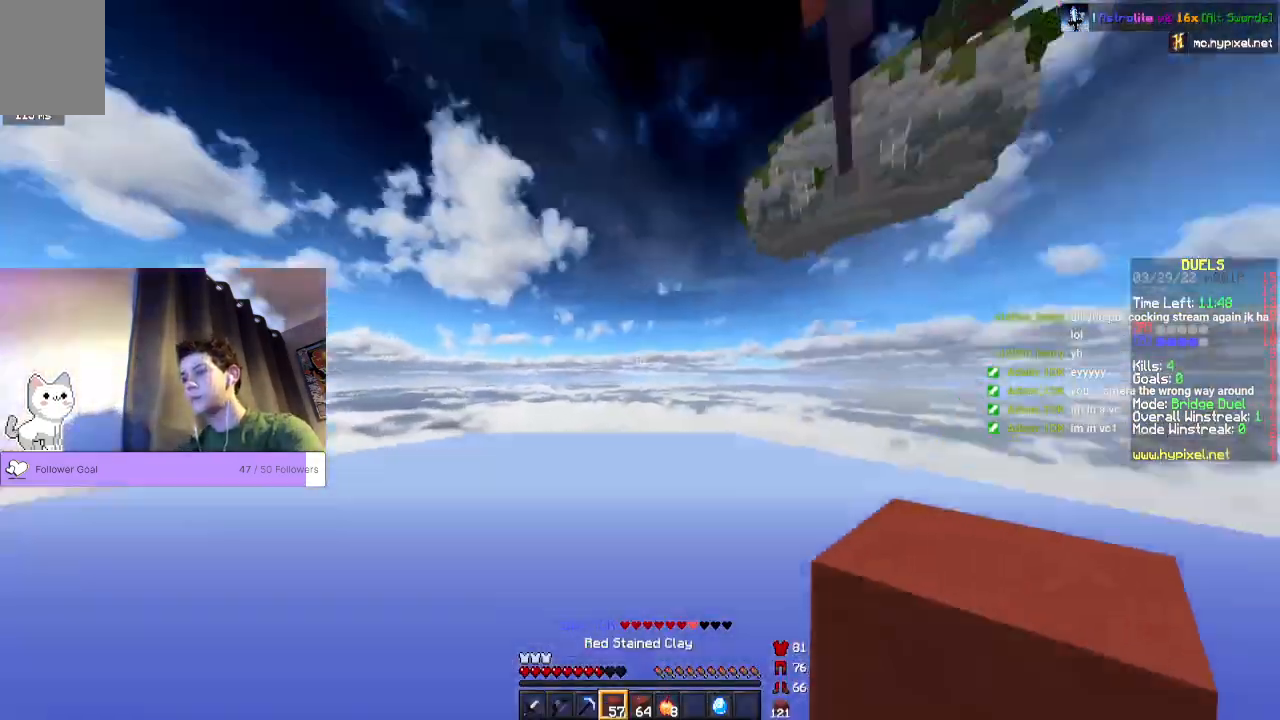
{"keys": ["space", "w"], "mouse": [], "events": []}
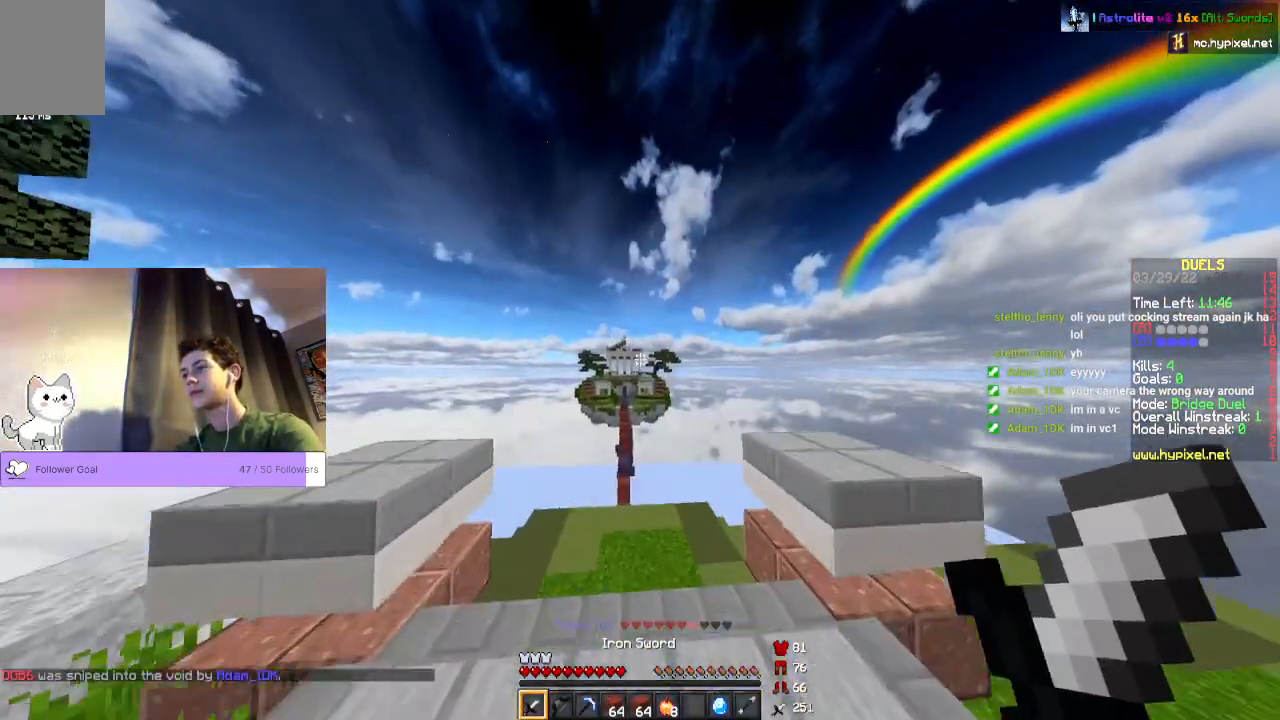
{"keys": ["space", "w"], "mouse": [], "events": []}
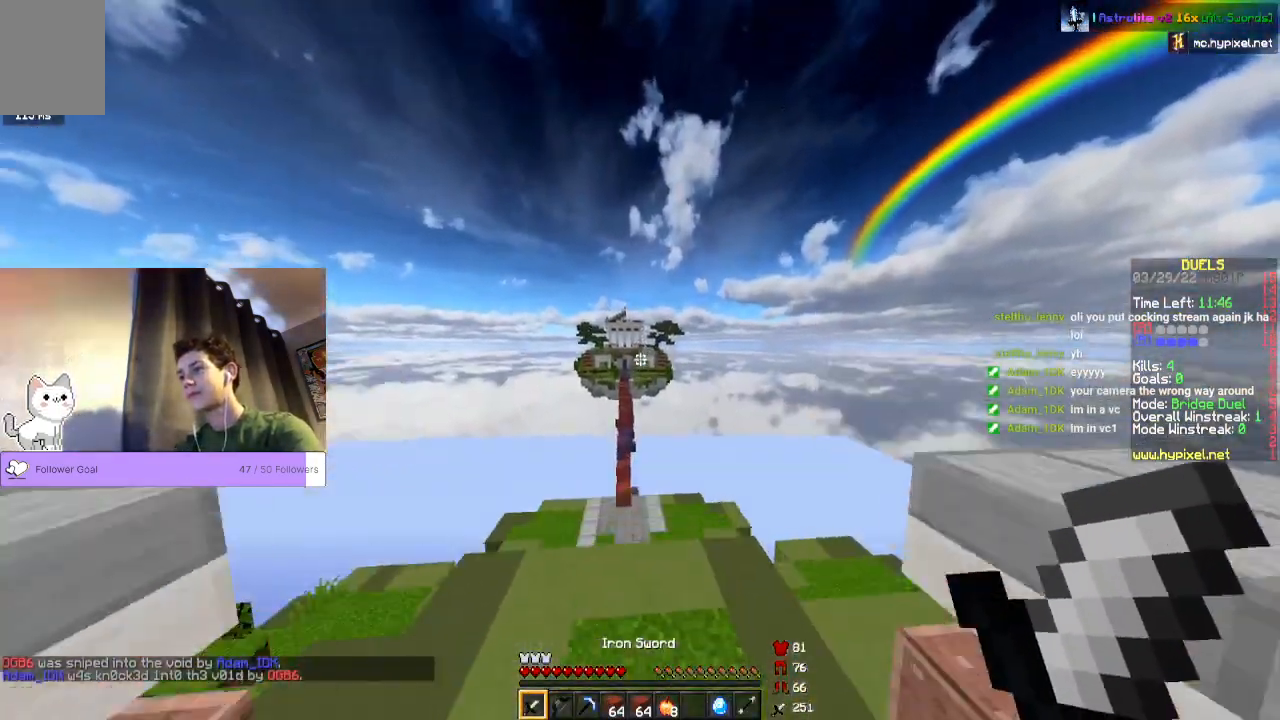
{"keys": ["space", "w"], "mouse": [], "events": [[167, "space", "up"], [433, "space", "down"]]}